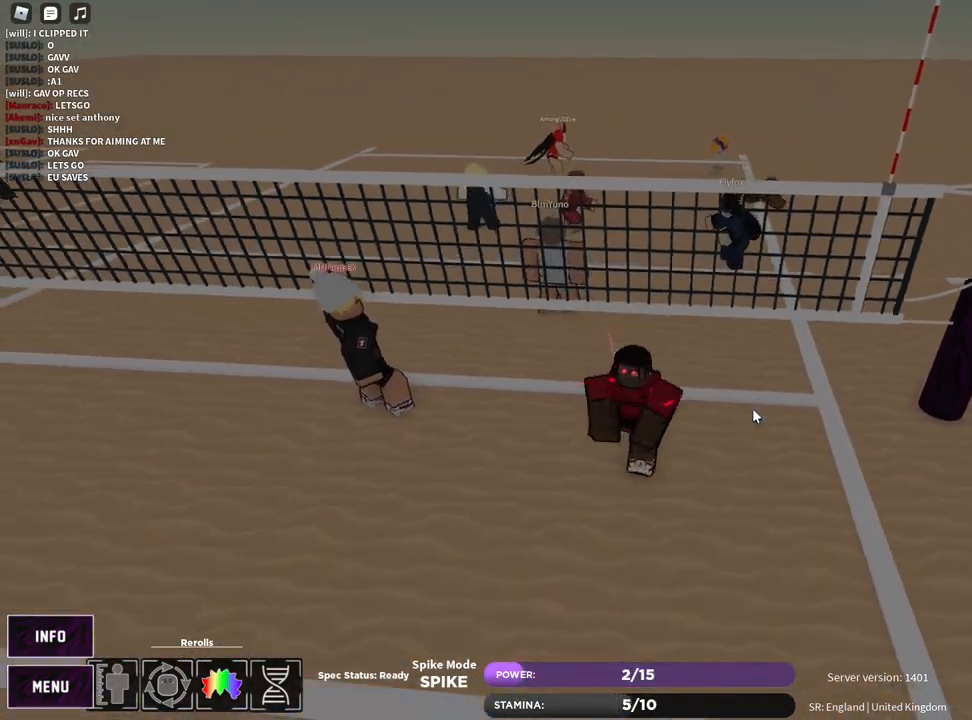
Gameplay with keyboard and mouse; each line is a JSON object with the keys and mouse buttons held at the frame after it. "events" lists presses ("down") and releases ("up") of "1", "2", "3", "4", "5", "a", "alt", "b", "c", "ctrl", "d", "e", "f", "g", "q", "r", "s", "shift", "space", "t", "tab", "v", "w", "x", "z", "mouse_left", "mouse_wheel", "mouse_right", "mouse_mb4" and "mouse_mb5" between this image and that frame as [ms after this image, input, new state], when the widget could be followed in between. "mouse_left", "mouse_wheel", "mouse_right", "mouse_mb4", "mouse_mb5" = the "left", "wheel", "right", "mb4", "mb5" buttons of the "mouse" list. No other keys are recorded. "wheel" means that the mouse wheel is clicked or scrolled. Mouse movement is not recorded.
{"keys": [], "mouse": [], "events": [[50, "s", "up"]]}
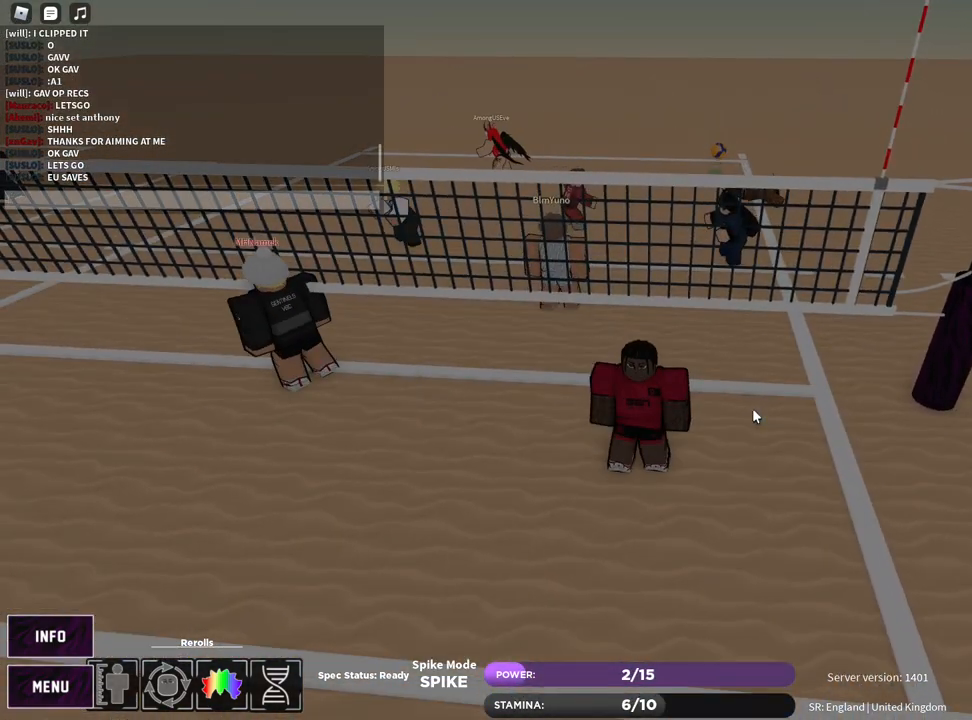
{"keys": [], "mouse": [], "events": []}
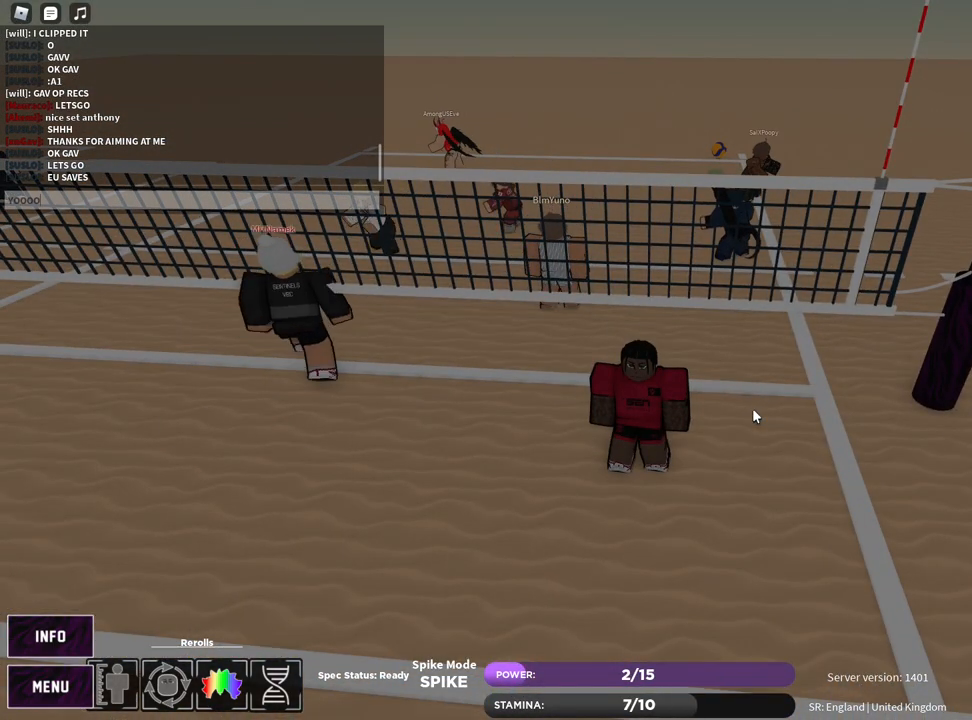
{"keys": [], "mouse": [], "events": []}
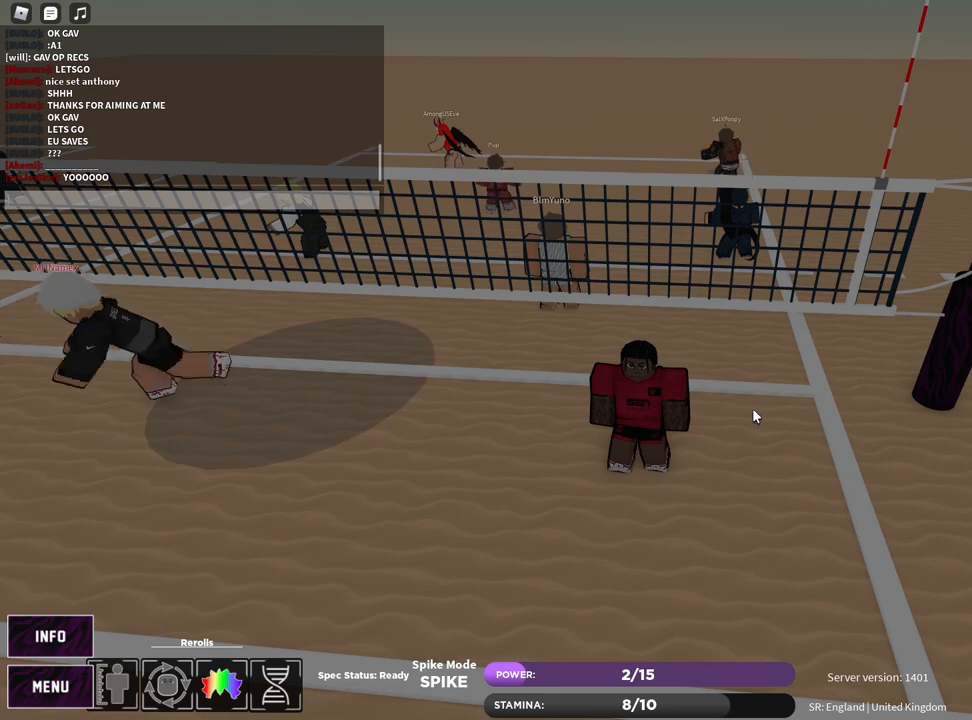
{"keys": [], "mouse": [], "events": []}
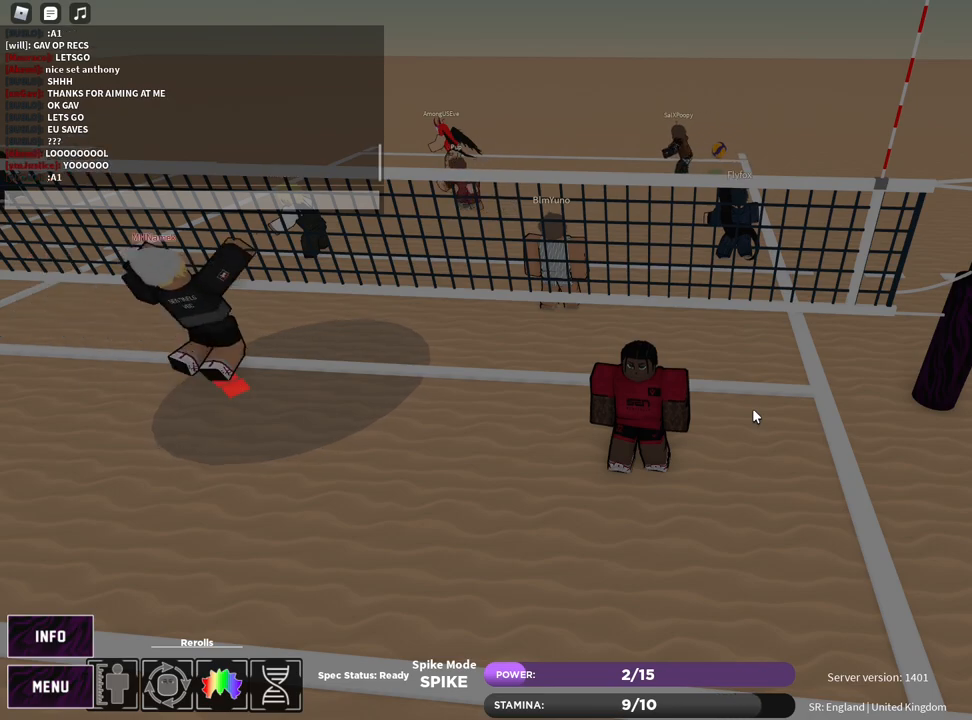
{"keys": [], "mouse": [], "events": []}
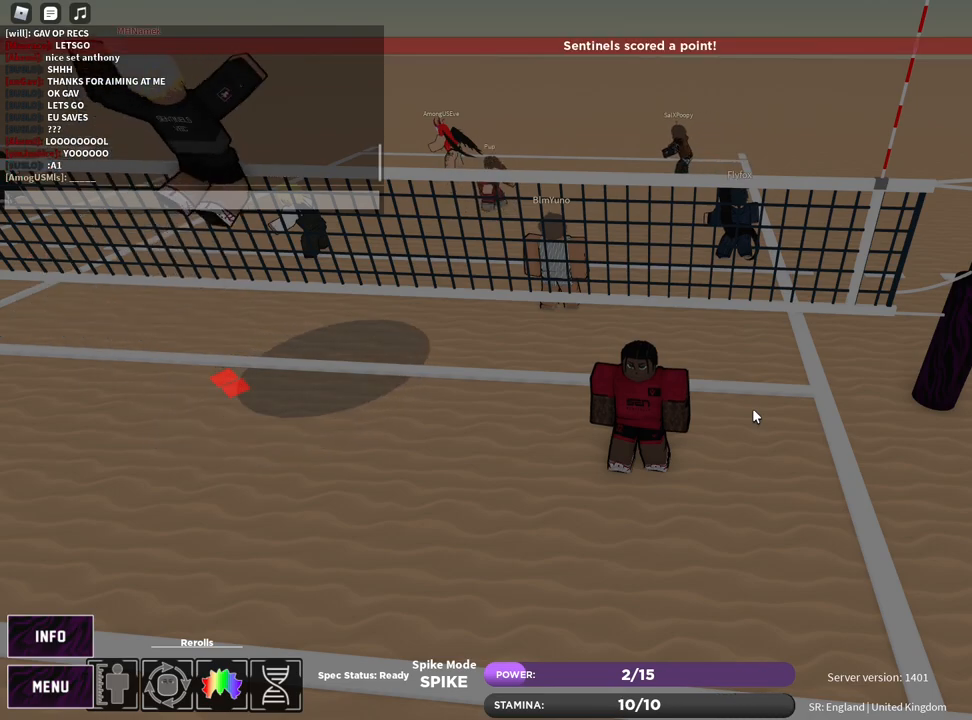
{"keys": [], "mouse": [], "events": []}
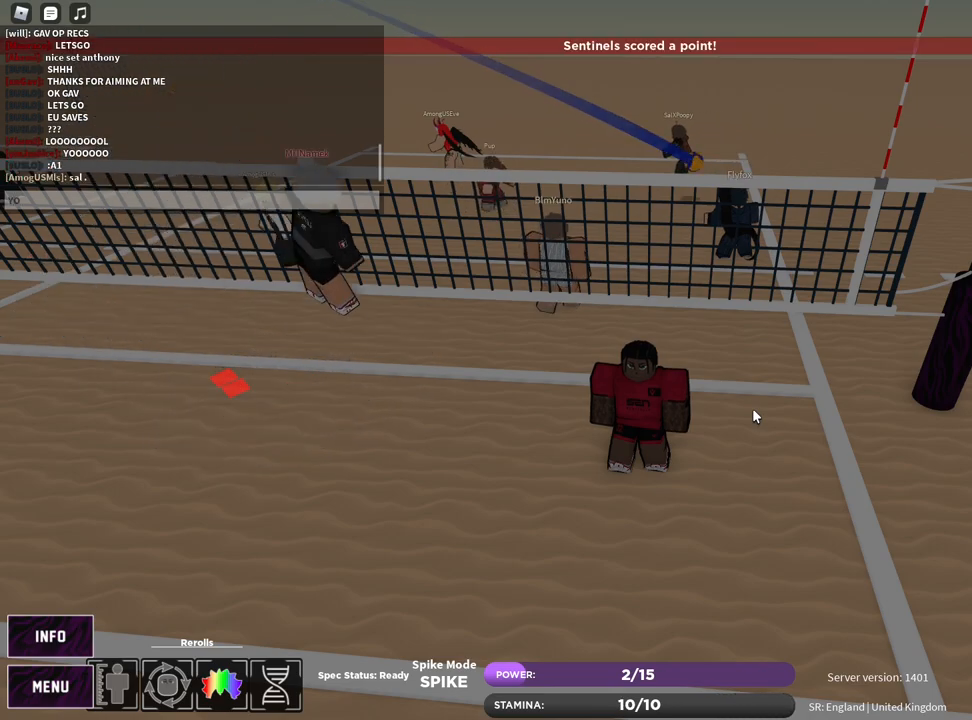
{"keys": ["space"], "mouse": [], "events": [[400, "space", "down"]]}
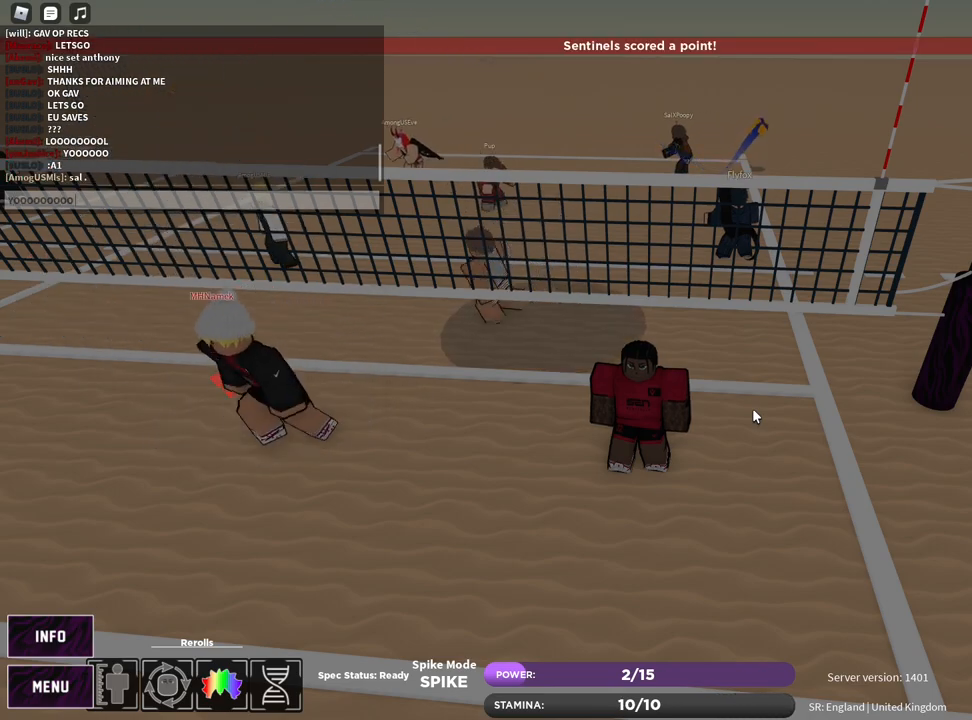
{"keys": [], "mouse": [], "events": [[17, "space", "up"], [100, "e", "down"], [150, "t", "down"], [183, "e", "up"], [250, "s", "down"], [250, "t", "up"], [283, "space", "down"], [317, "s", "up"], [350, "g", "down"], [350, "space", "up"], [400, "g", "up"]]}
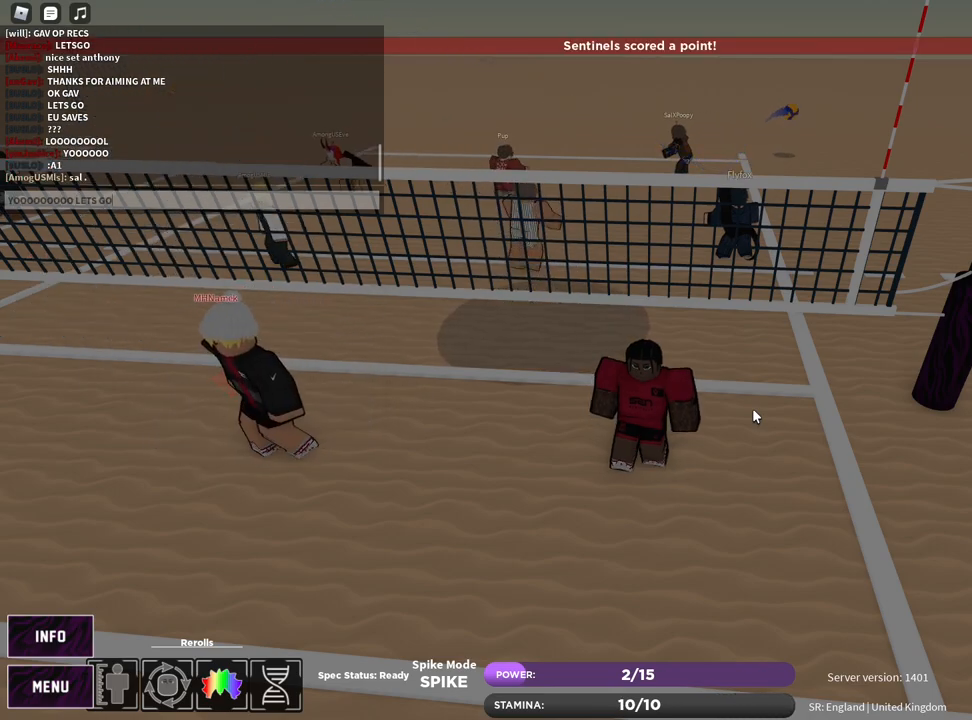
{"keys": ["a", "s"], "mouse": [], "events": [[317, "a", "down"], [317, "s", "down"]]}
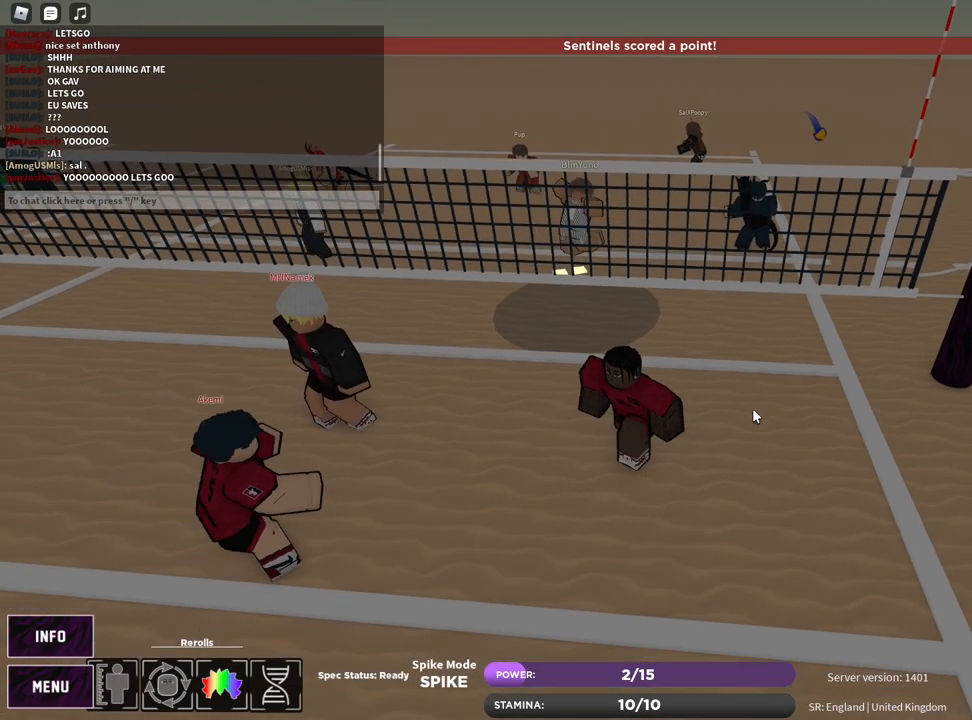
{"keys": ["e", "w", "z"], "mouse": ["right"]}
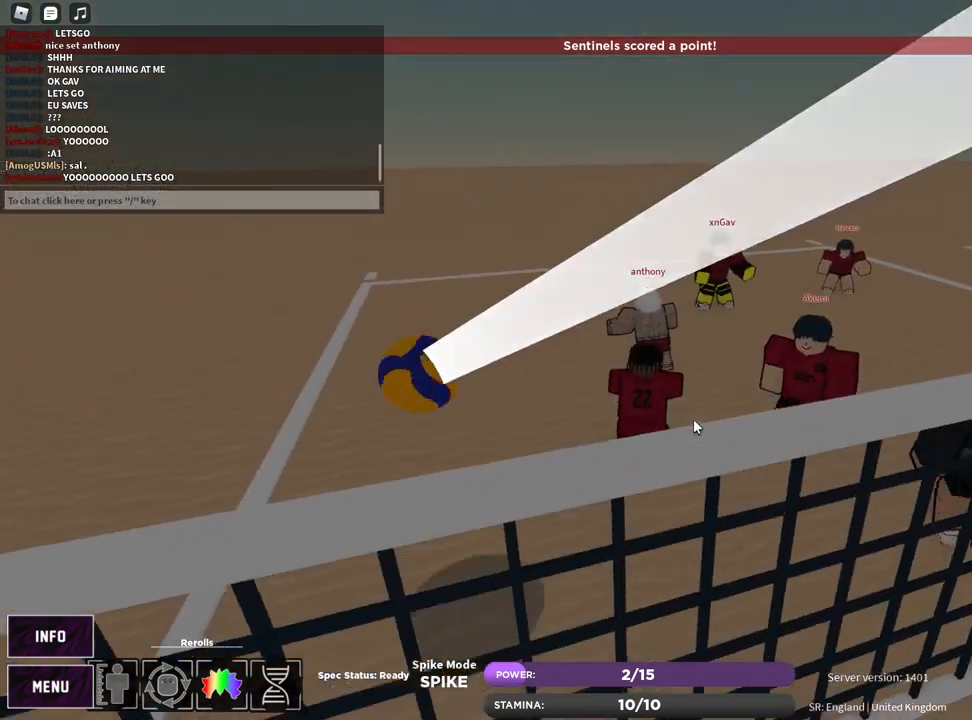
{"keys": ["a", "w"], "mouse": [], "events": [[17, "mouse_right", "up"], [33, "z", "up"], [83, "e", "up"], [150, "mouse_right", "down"], [217, "z", "down"], [250, "e", "down"], [283, "z", "up"], [367, "e", "up"], [400, "mouse_left", "down"], [417, "mouse_right", "up"], [433, "mouse_left", "up"], [450, "a", "down"]]}
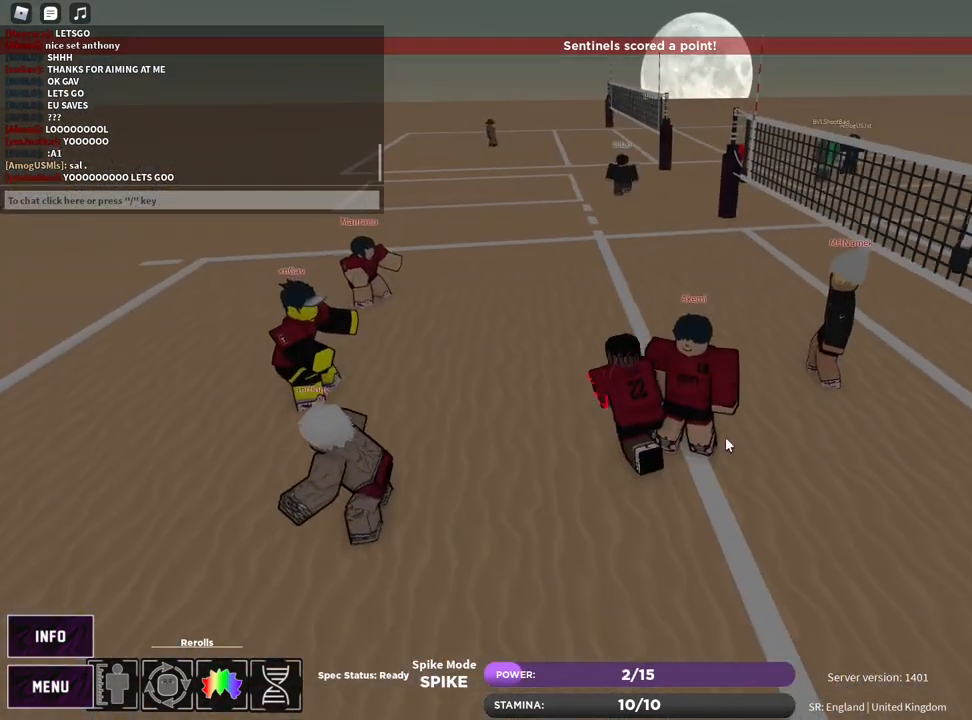
{"keys": [], "mouse": [], "events": [[133, "a", "up"], [133, "d", "down"], [183, "w", "up"], [317, "d", "up"]]}
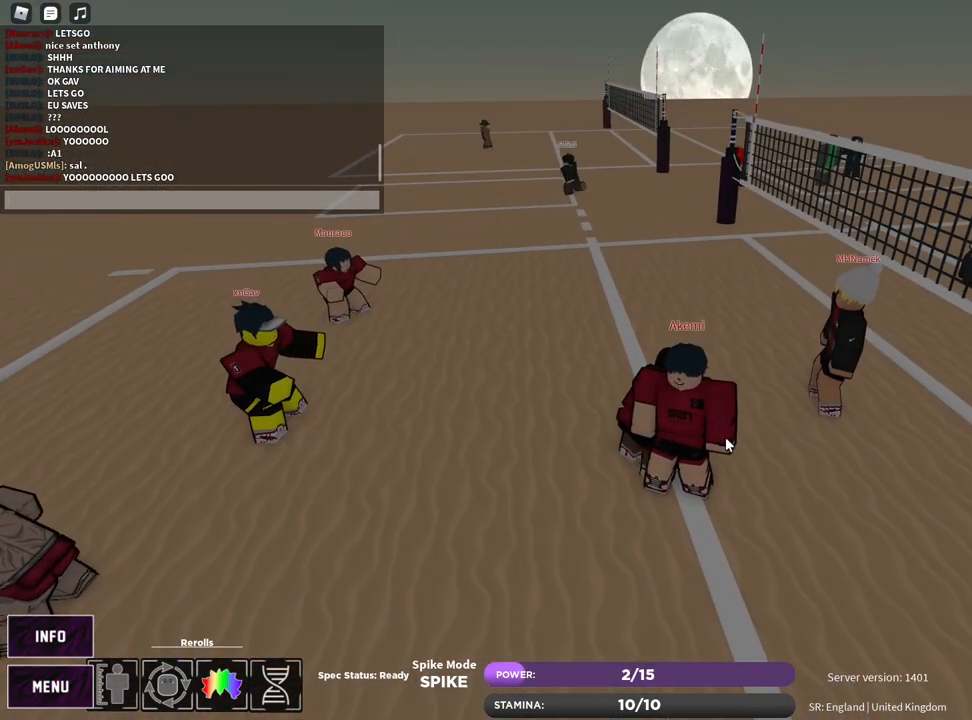
{"keys": [], "mouse": [], "events": []}
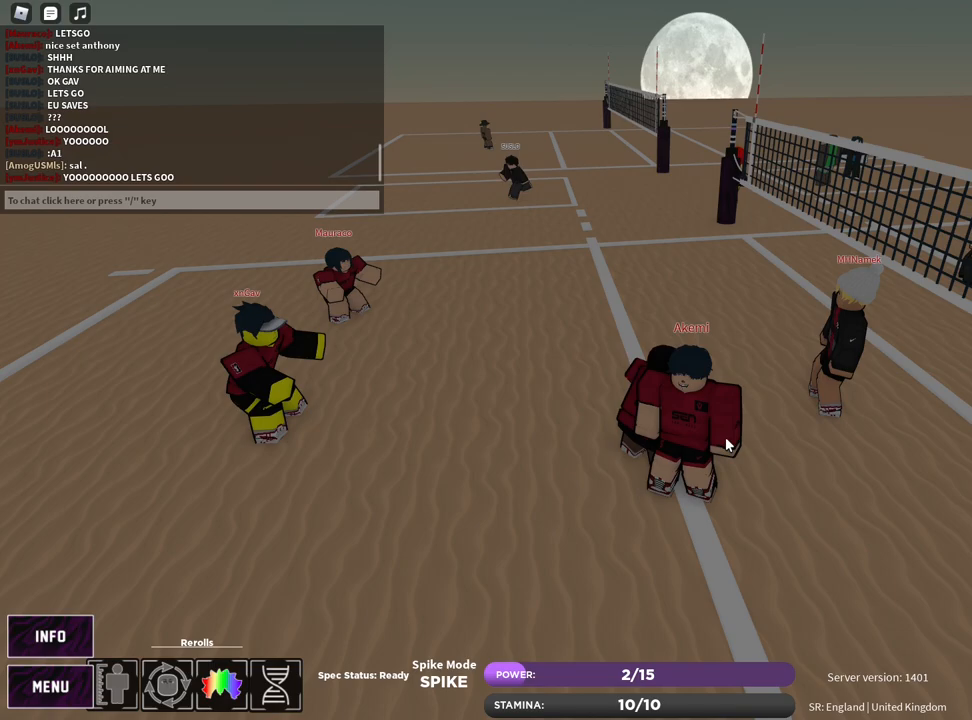
{"keys": ["z"], "mouse": [], "events": [[100, "z", "down"], [150, "e", "down"], [183, "z", "up"], [217, "e", "up"], [300, "e", "down"], [300, "z", "down"], [367, "e", "up"], [367, "z", "up"], [500, "z", "down"]]}
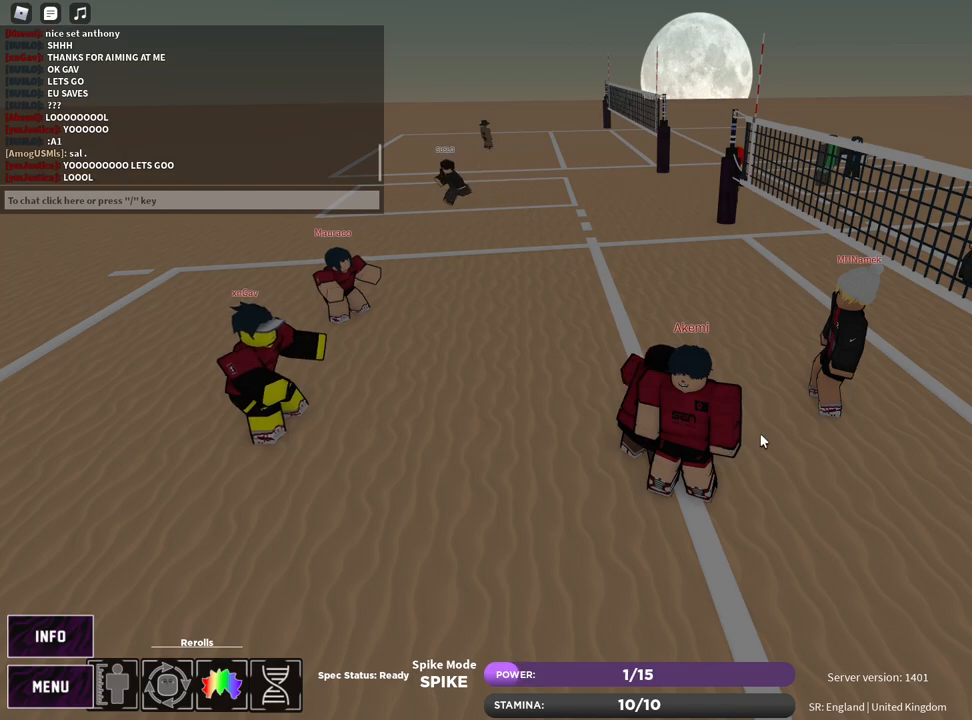
{"keys": [], "mouse": [], "events": [[17, "e", "down"], [17, "s", "down"], [33, "mouse_right", "down"], [50, "s", "up"], [50, "z", "up"], [83, "e", "up"], [183, "z", "down"], [200, "mouse_left", "down"], [233, "e", "down"], [283, "mouse_left", "up"], [283, "z", "up"], [300, "e", "up"], [300, "mouse_right", "up"]]}
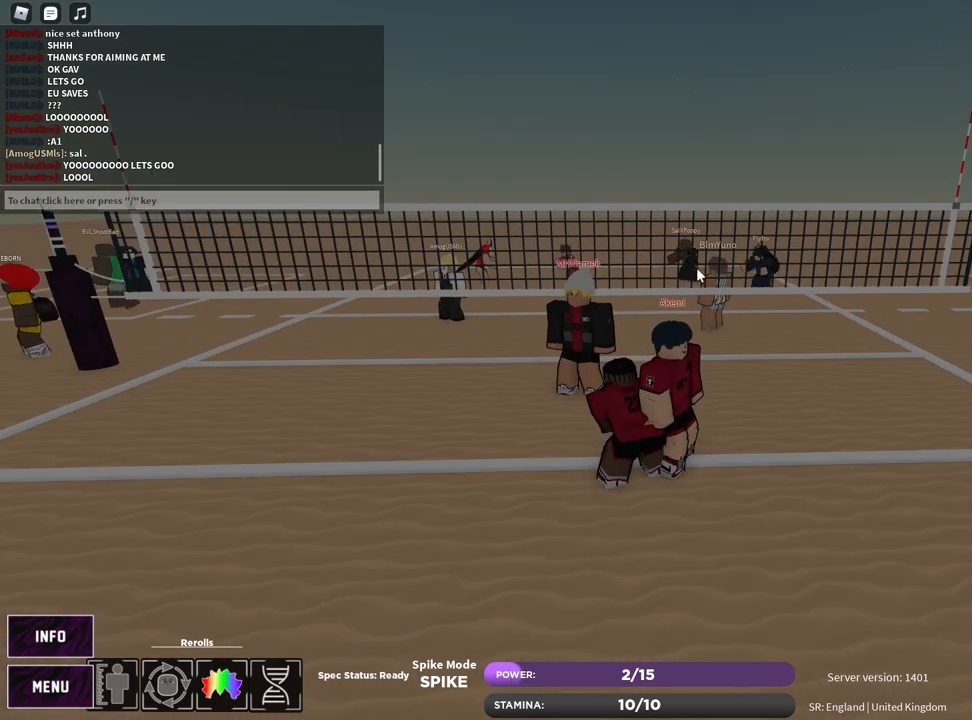
{"keys": ["a", "s"], "mouse": [], "events": [[33, "mouse_right", "down"], [83, "a", "down"], [150, "s", "down"], [300, "mouse_right", "up"]]}
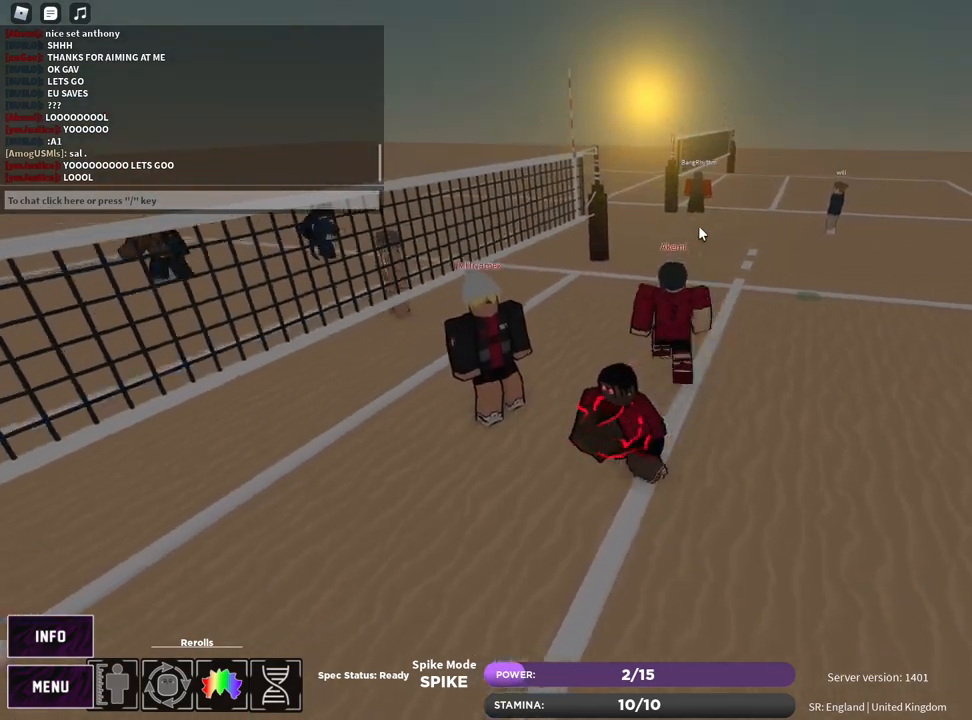
{"keys": ["s"], "mouse": [], "events": [[483, "a", "up"]]}
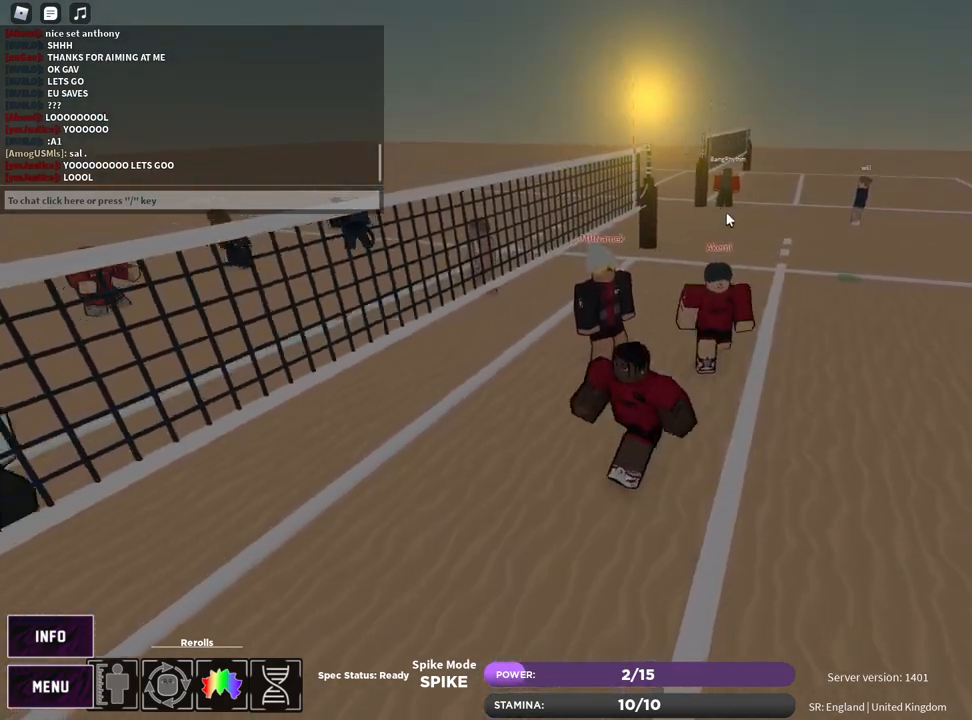
{"keys": ["e"], "mouse": [], "events": [[33, "s", "up"], [150, "1", "down"], [167, "d", "down"], [200, "d", "up"], [217, "1", "up"], [417, "z", "down"], [450, "e", "down"], [483, "z", "up"]]}
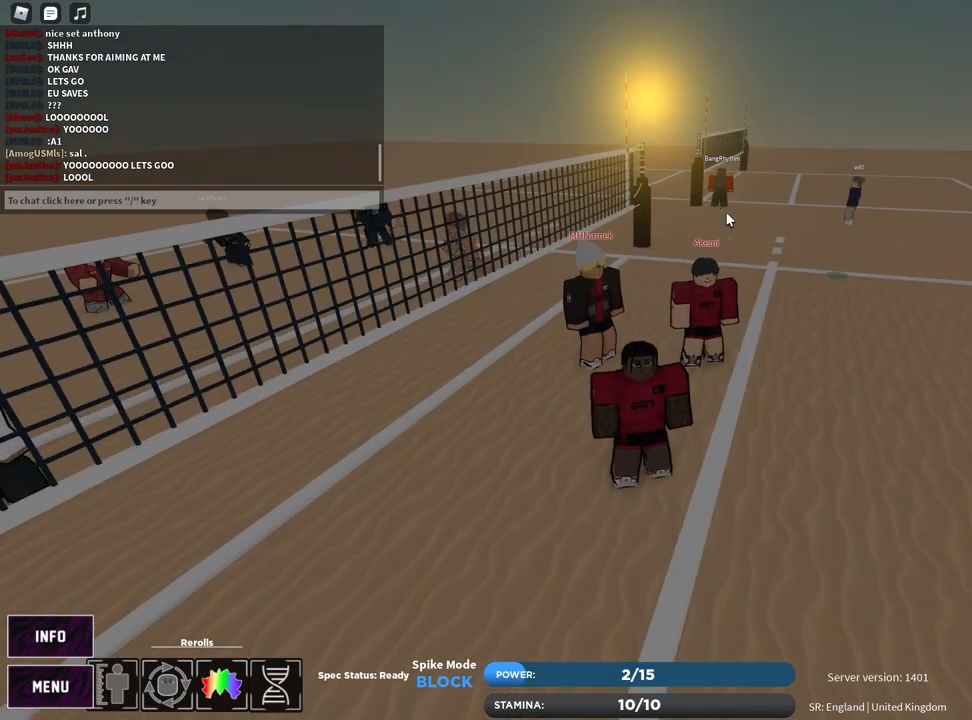
{"keys": [], "mouse": ["right"], "events": [[17, "e", "up"], [117, "z", "down"], [167, "e", "down"], [217, "z", "up"], [233, "e", "up"], [317, "mouse_right", "down"]]}
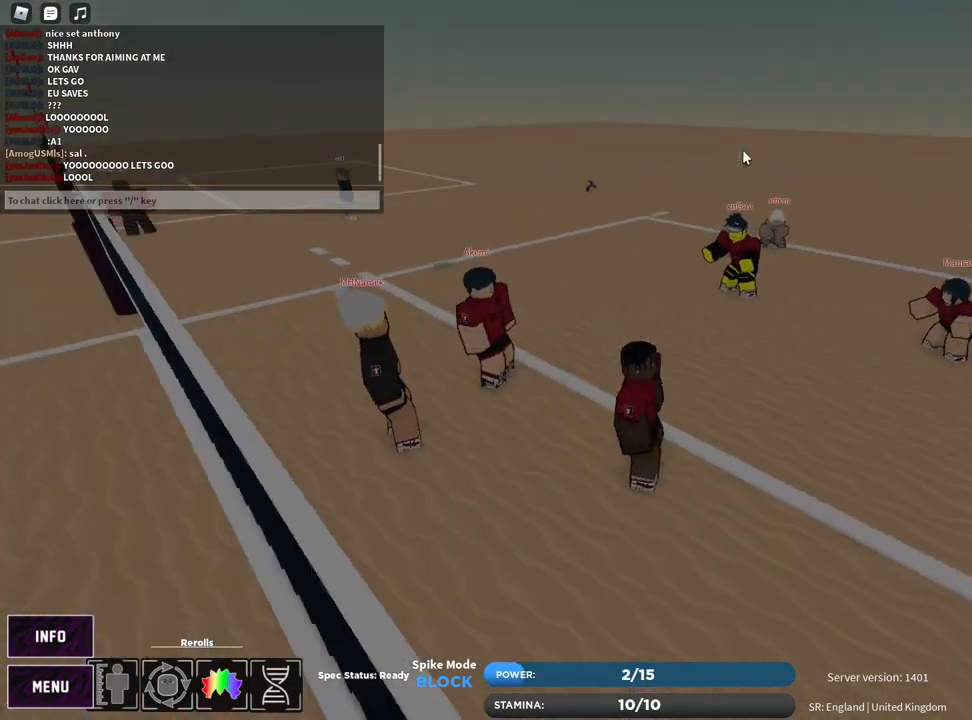
{"keys": ["w"], "mouse": ["right"], "events": [[67, "mouse_left", "down"], [83, "mouse_right", "up"], [167, "mouse_left", "up"], [400, "mouse_right", "down"], [400, "w", "down"]]}
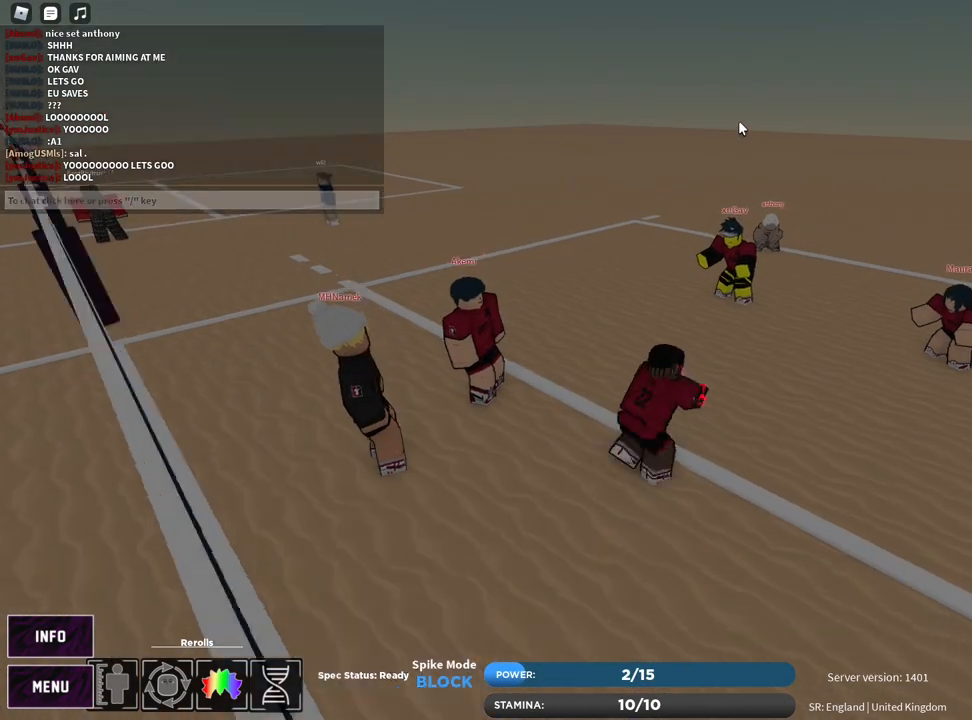
{"keys": ["w"], "mouse": [], "events": [[250, "z", "down"], [300, "e", "down"], [333, "z", "up"], [417, "e", "up"], [417, "mouse_right", "up"]]}
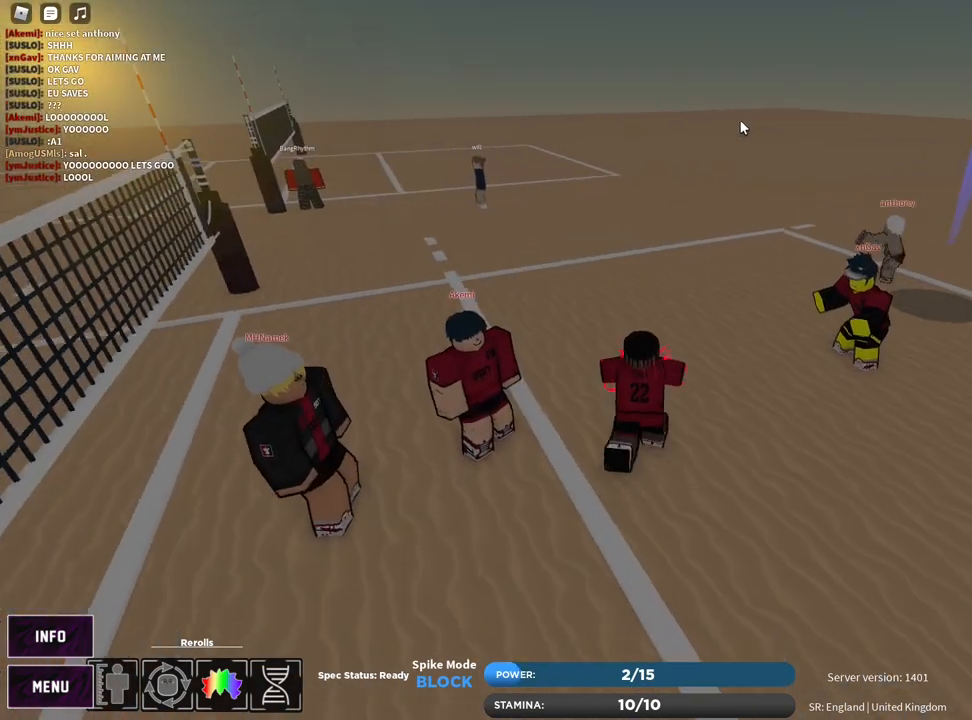
{"keys": ["d"], "mouse": [], "events": [[17, "a", "down"], [183, "mouse_right", "down"], [267, "w", "up"], [433, "a", "up"], [433, "mouse_right", "up"], [467, "d", "down"]]}
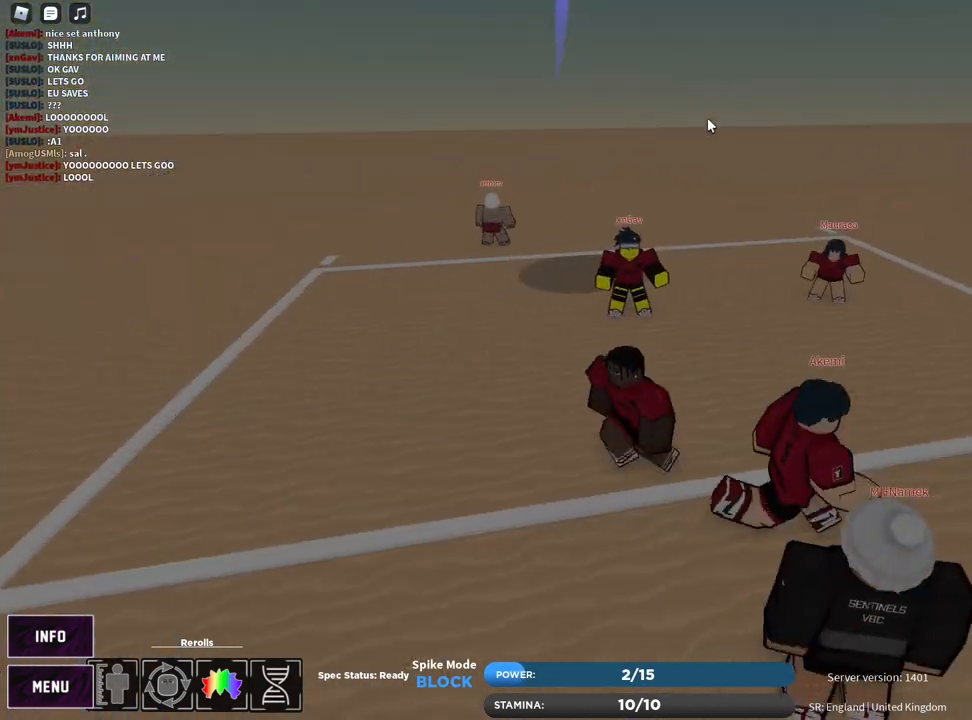
{"keys": ["s"], "mouse": [], "events": [[183, "a", "down"], [183, "d", "up"], [217, "mouse_right", "down"], [350, "s", "down"], [417, "a", "up"], [467, "mouse_right", "up"]]}
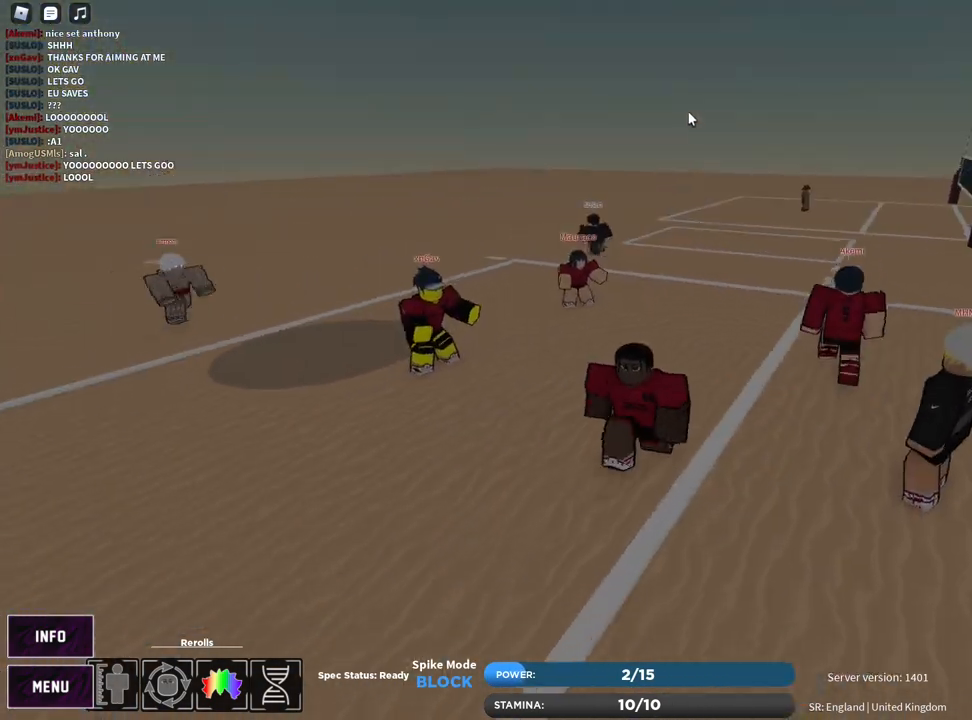
{"keys": ["s"], "mouse": ["right"], "events": [[33, "z", "down"], [100, "e", "down"], [117, "z", "up"], [200, "e", "up"], [283, "z", "down"], [333, "e", "down"], [367, "z", "up"], [383, "mouse_right", "down"], [450, "e", "up"]]}
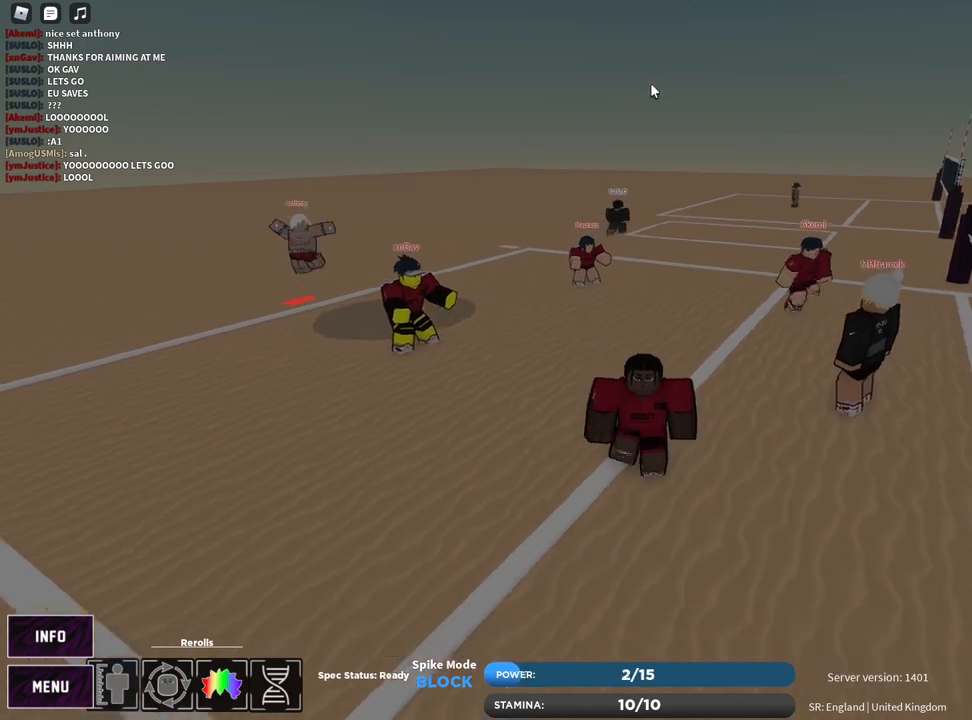
{"keys": ["a", "s"], "mouse": [], "events": [[200, "mouse_left", "down"], [233, "a", "down"], [317, "mouse_left", "up"], [350, "mouse_right", "up"]]}
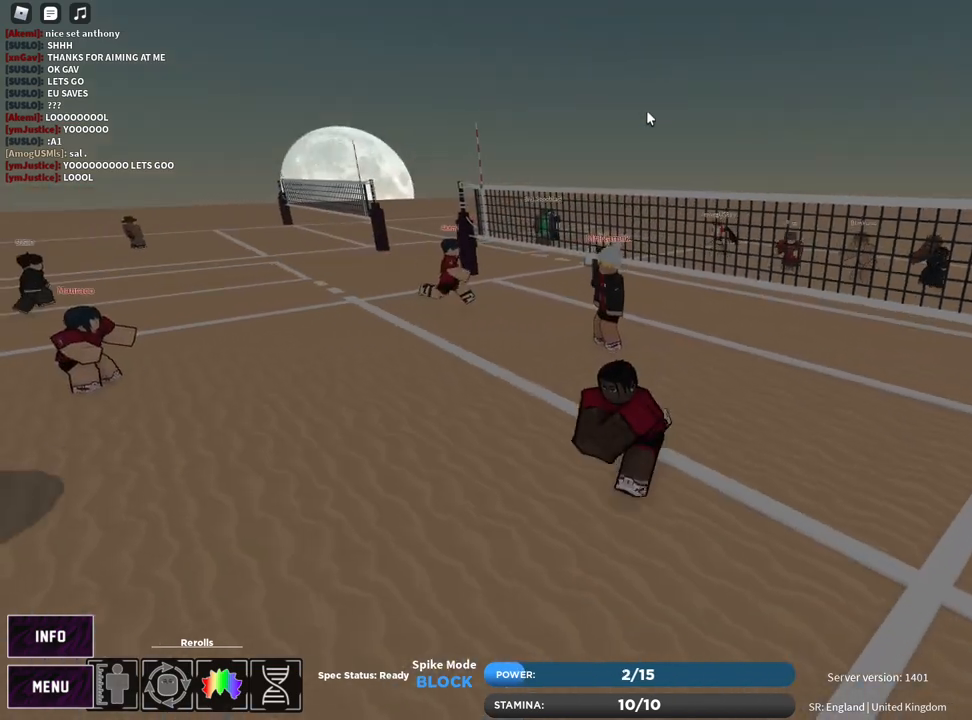
{"keys": ["w"], "mouse": [], "events": [[117, "s", "up"], [133, "a", "up"], [283, "mouse_right", "down"], [367, "w", "down"], [467, "mouse_right", "up"]]}
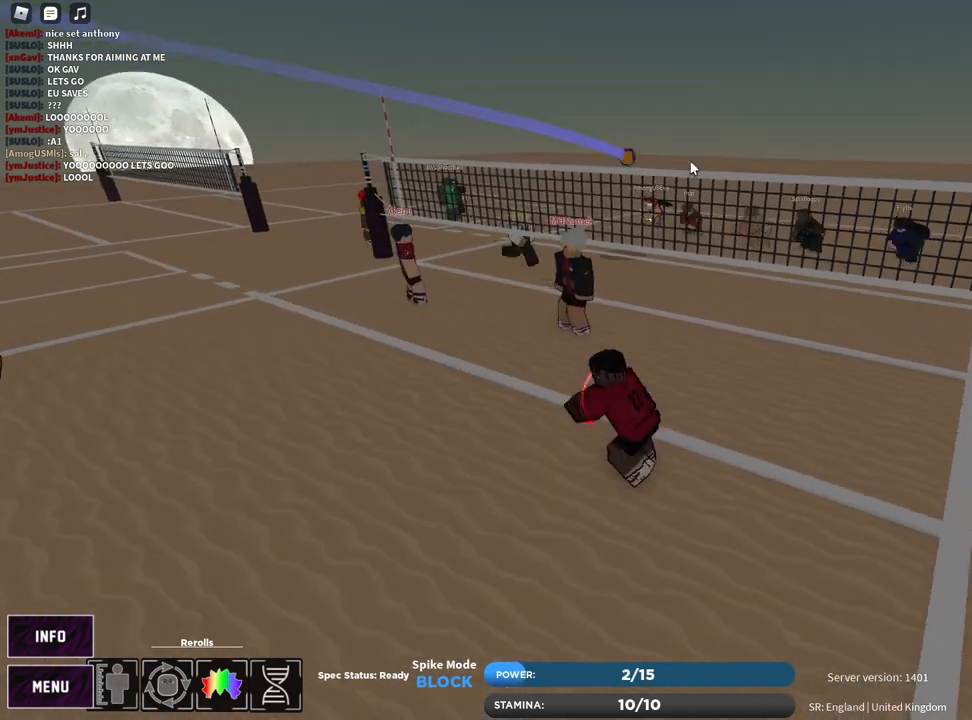
{"keys": ["d", "w"], "mouse": [], "events": [[117, "d", "down"]]}